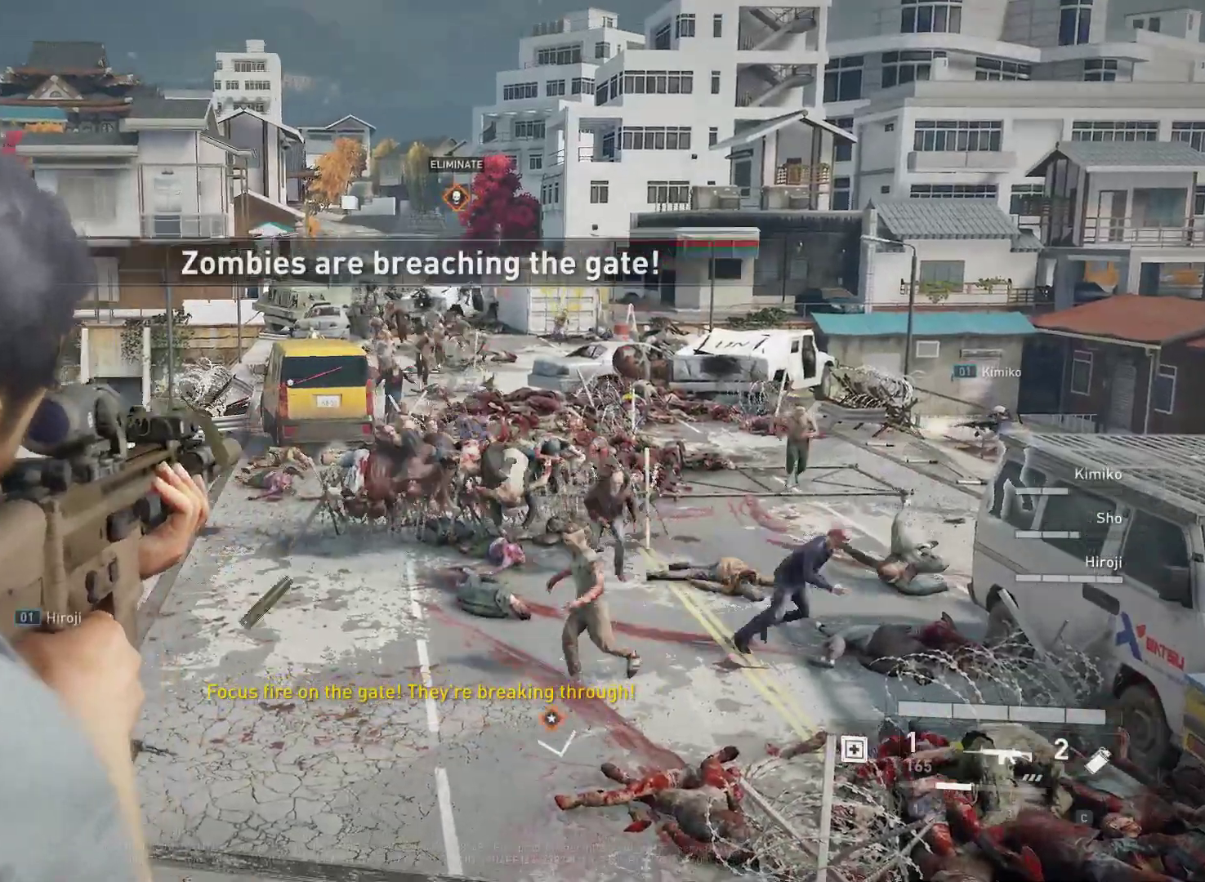
Gameplay with keyboard and mouse; each line is a JSON object with the keys and mouse buttons held at the frame after it. "events" lists presses ("down") and releases ("up") of "1", "2", "3", "4", "5", "a", "alt", "c", "caps_lock", "ctrl", "d", "e", "f", "g", "q", "r", "s", "shift", "space", "t", "tab", "v", "w", "x", "z", "mouse_left", "mouse_wheel" and "mouse_right" between this image and that frame as [ms after this image, input, new state], when the widget could be followed in between. "mouse_left", "mouse_wheel", "mouse_right" = the "left", "wheel", "right" buttons of the "mouse" list. No other keys are recorded. "wheel" means that the mouse wheel is clicked or scrolled. "mouse_move" is the direction in which the mouse moves at that frame (one of eight, or "still"), when it could be read.
{"keys": [], "mouse": ["left", "right"], "mouse_move": "still", "events": [[83, "mouse_left", "up"], [167, "mouse_left", "down"], [217, "mouse_left", "up"], [317, "mouse_left", "down"], [400, "mouse_left", "up"], [500, "mouse_left", "down"]]}
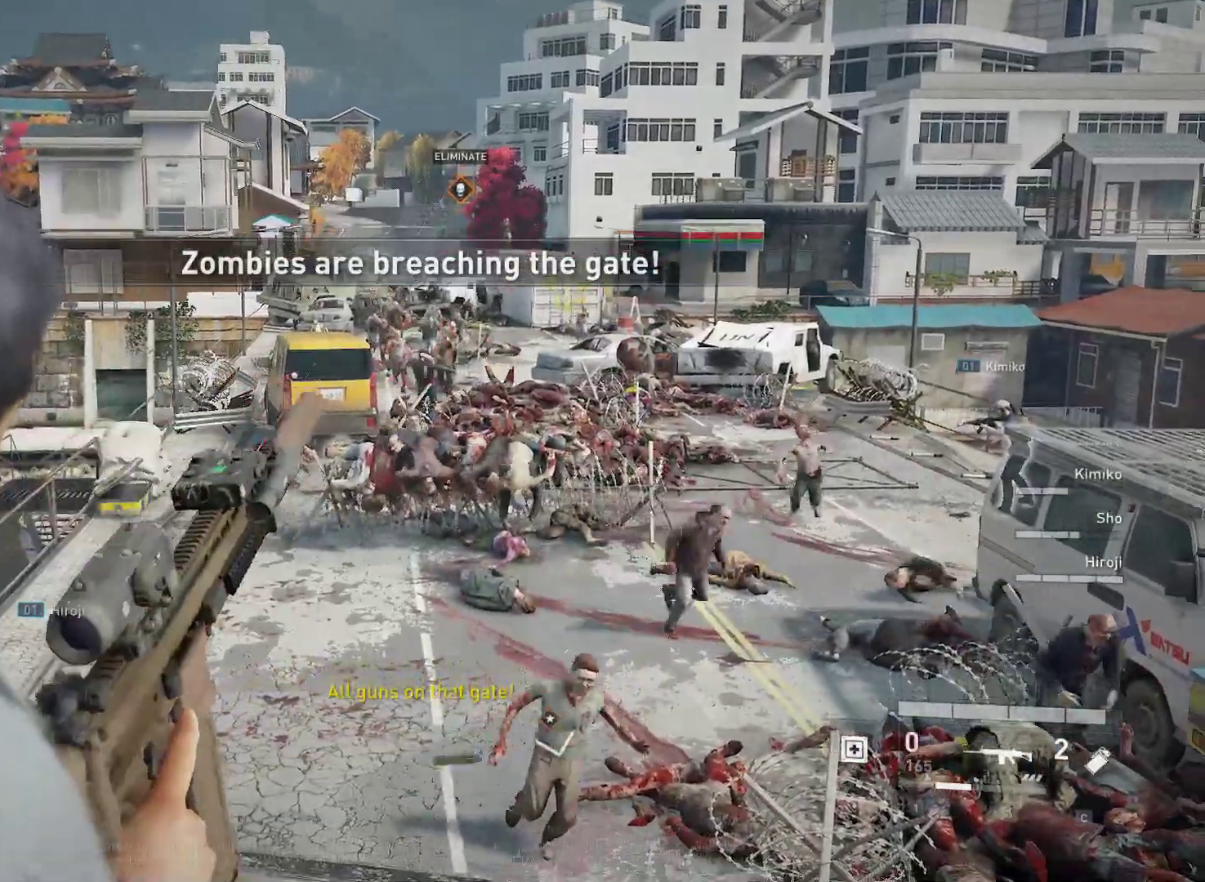
{"keys": [], "mouse": [], "mouse_move": "still", "events": [[100, "mouse_left", "up"], [150, "mouse_right", "up"]]}
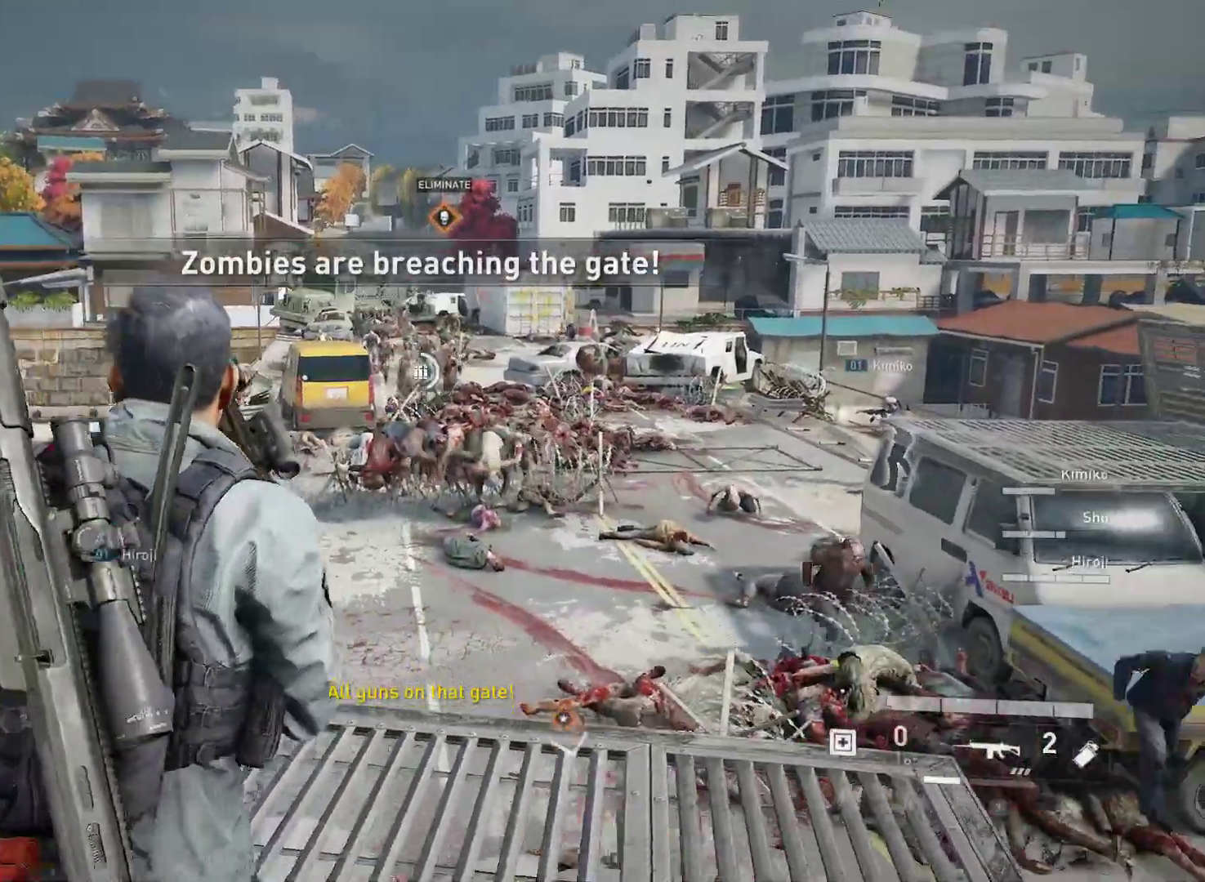
{"keys": [], "mouse": [], "mouse_move": "right", "events": [[200, "a", "down"], [250, "s", "down"], [350, "a", "up"], [350, "s", "up"]]}
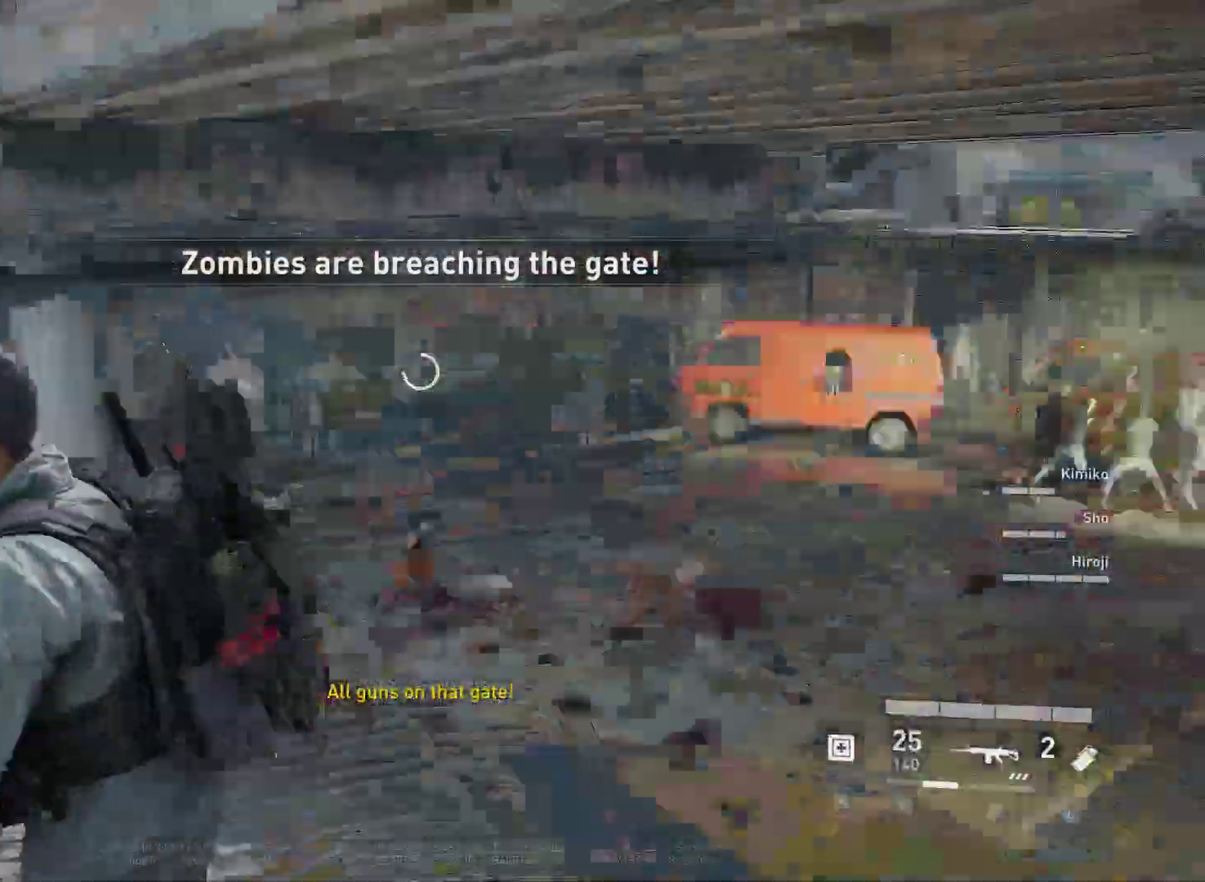
{"keys": [], "mouse": ["left", "right"], "mouse_move": "up", "events": [[83, "mouse_right", "down"], [317, "mouse_left", "down"], [367, "mouse_left", "up"], [450, "mouse_left", "down"]]}
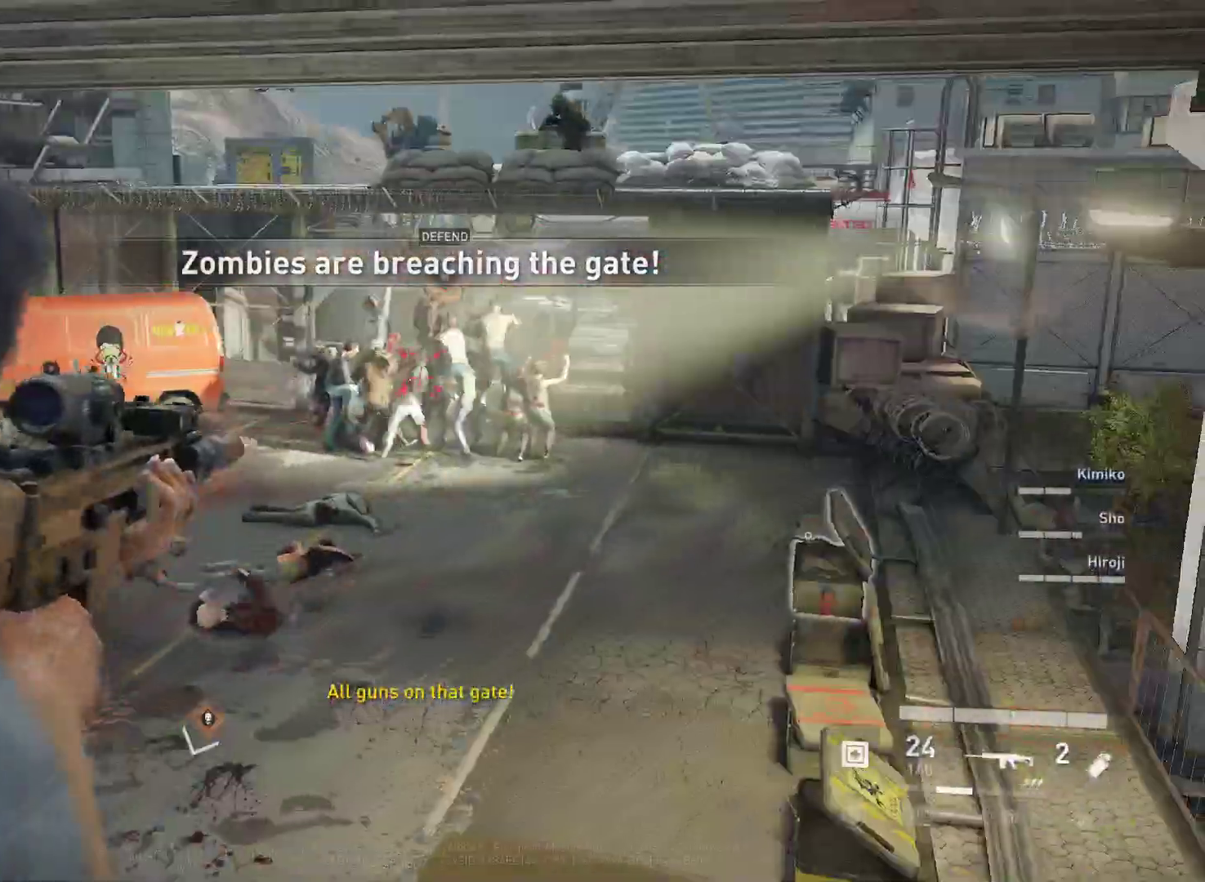
{"keys": [], "mouse": ["left", "right"], "mouse_move": "left", "events": [[50, "mouse_left", "up"], [150, "mouse_left", "down"], [233, "mouse_left", "up"], [283, "mouse_left", "down"], [383, "mouse_left", "up"], [467, "mouse_left", "down"]]}
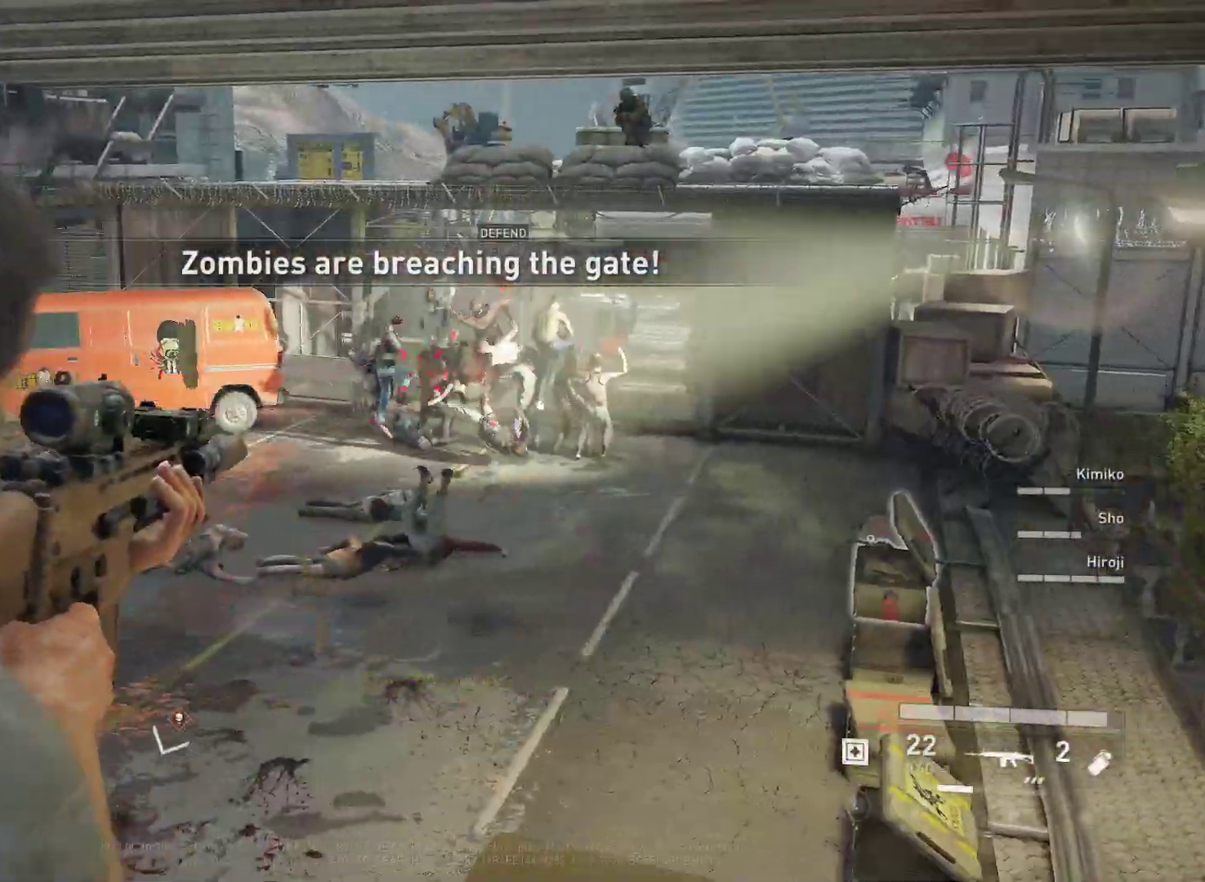
{"keys": [], "mouse": ["right"], "mouse_move": "right", "events": [[17, "mouse_left", "up"], [117, "mouse_left", "down"], [150, "d", "down"], [200, "mouse_left", "up"], [250, "d", "up"], [300, "mouse_left", "down"], [350, "mouse_left", "up"], [433, "mouse_left", "down"], [483, "mouse_left", "up"]]}
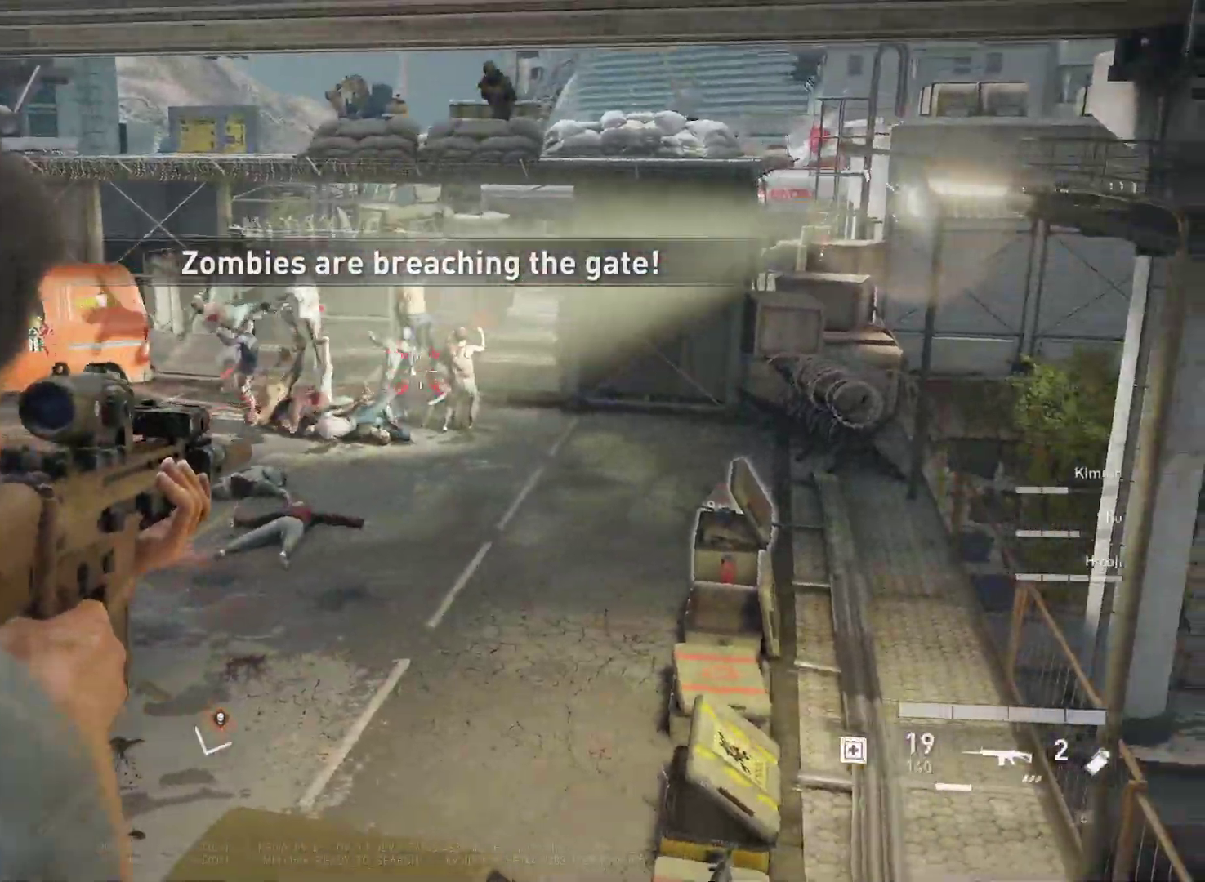
{"keys": [], "mouse": [], "mouse_move": "left", "events": [[83, "mouse_left", "down"], [133, "mouse_left", "up"], [217, "mouse_left", "down"], [317, "mouse_left", "up"], [367, "mouse_right", "up"]]}
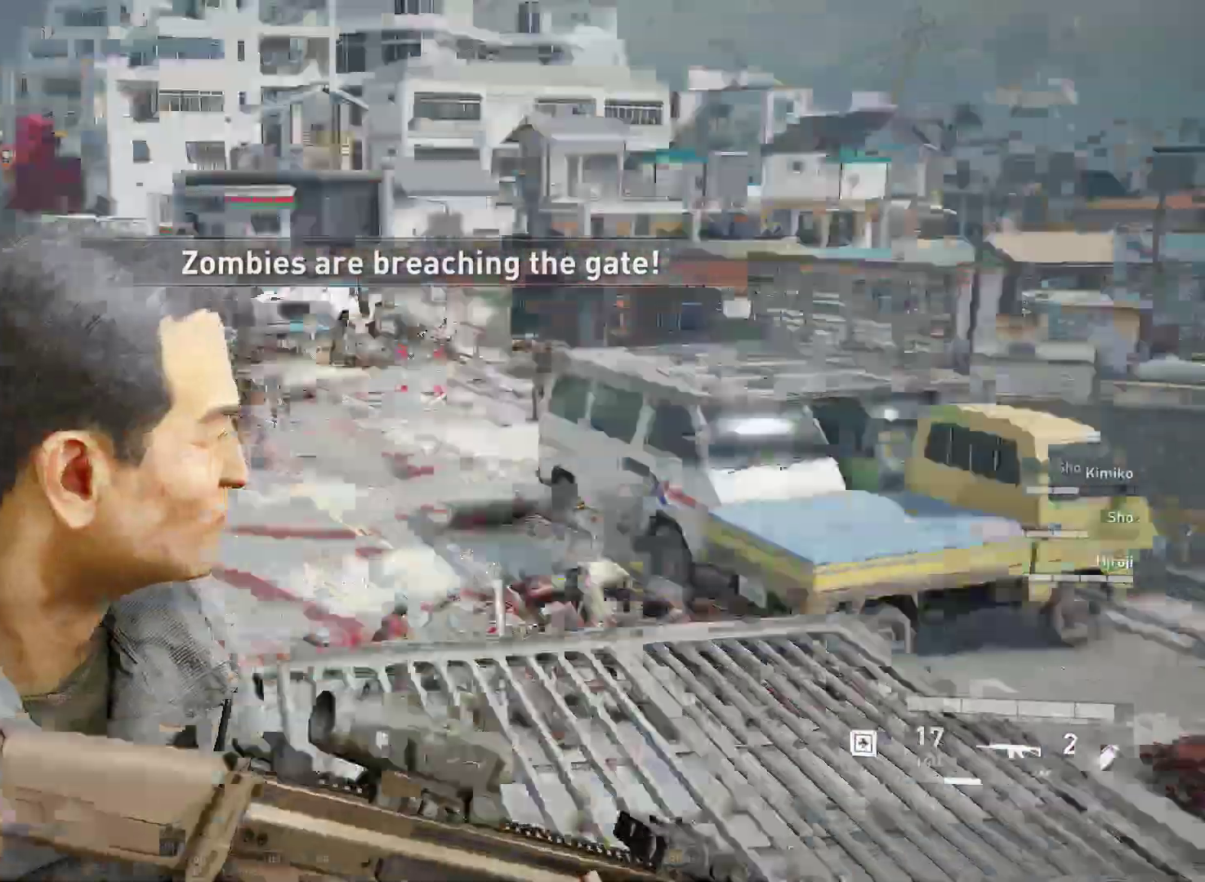
{"keys": ["w"], "mouse": ["left", "right"], "mouse_move": "up-left", "events": [[150, "d", "down"], [283, "mouse_right", "down"], [283, "w", "down"], [417, "d", "up"], [467, "mouse_left", "down"]]}
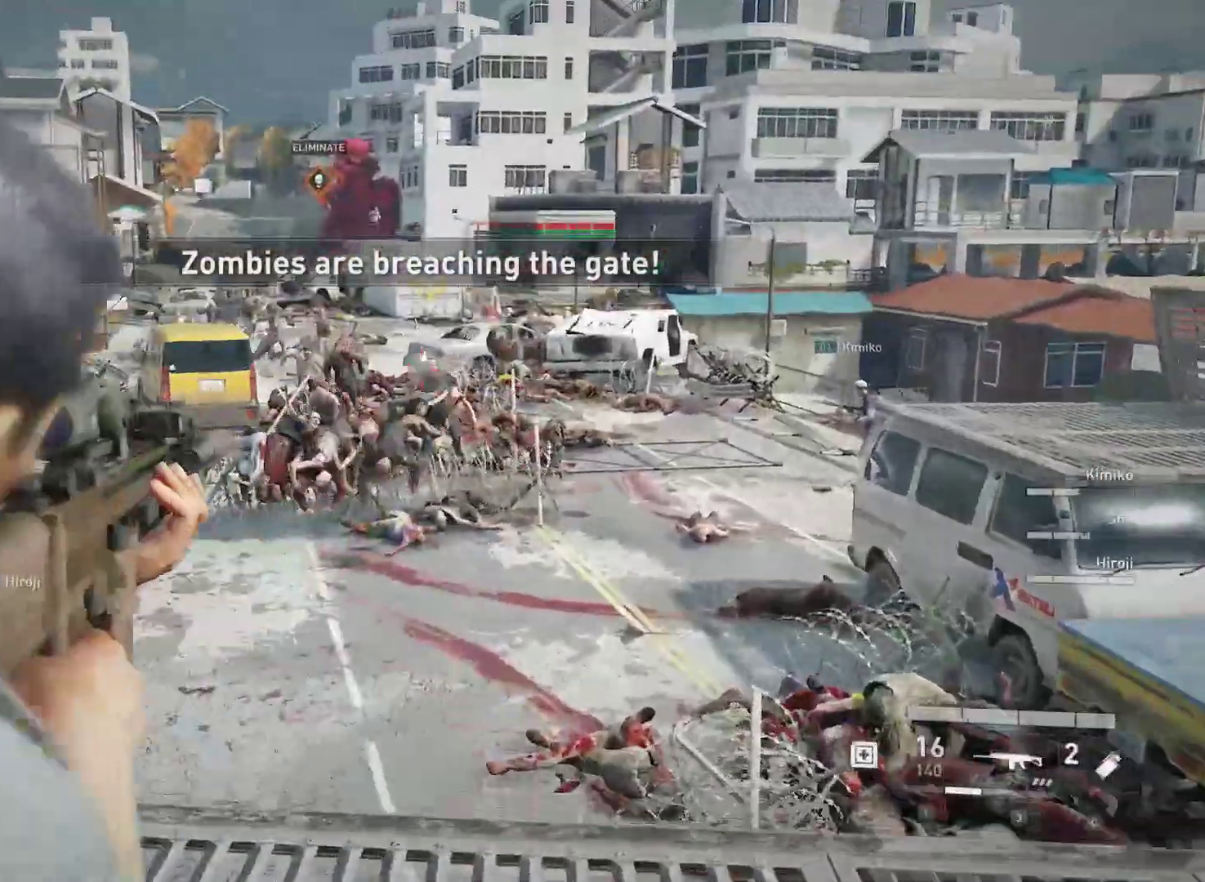
{"keys": [], "mouse": ["left", "right"], "mouse_move": "still", "events": [[67, "mouse_left", "up"], [117, "w", "up"], [150, "mouse_left", "down"], [250, "mouse_left", "up"], [300, "mouse_left", "down"], [400, "mouse_left", "up"], [483, "mouse_left", "down"]]}
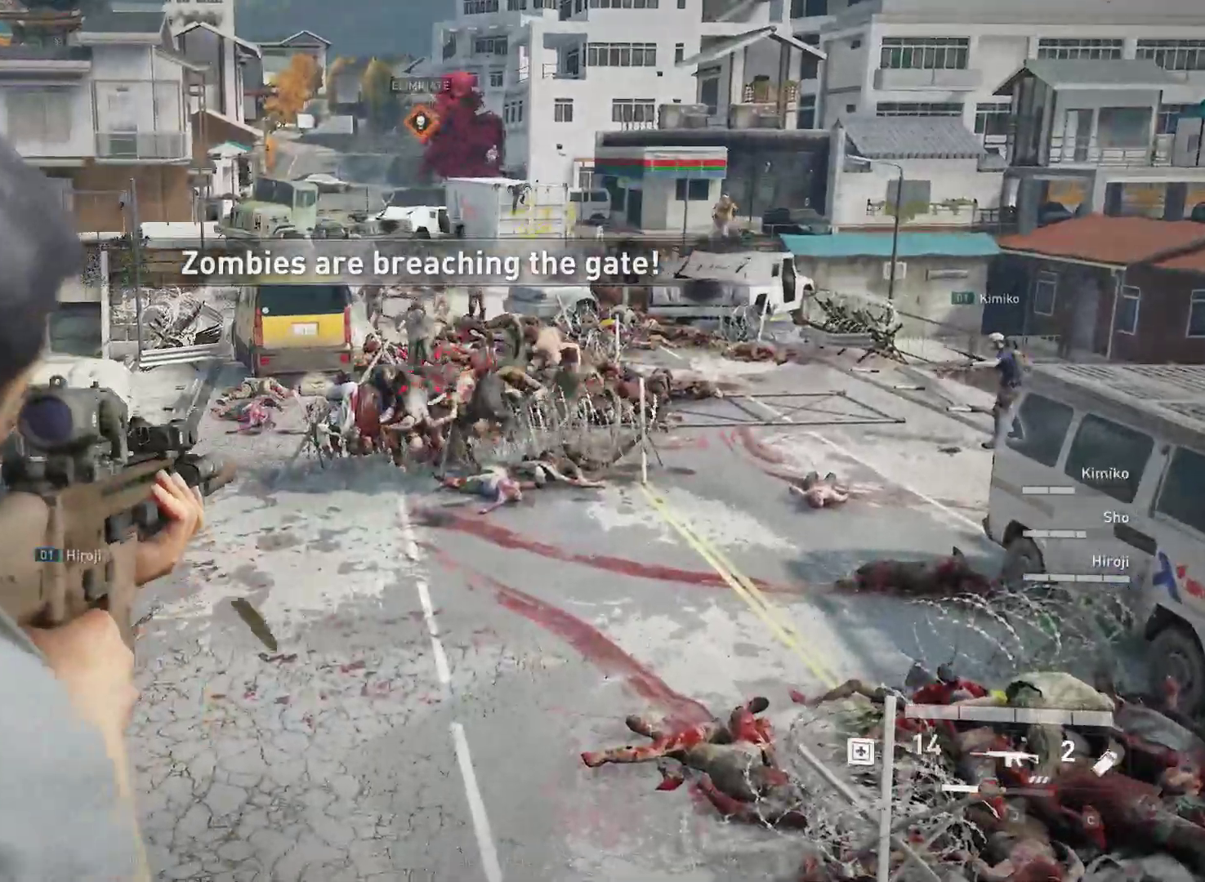
{"keys": [], "mouse": ["left", "right"], "mouse_move": "up-right", "events": [[33, "mouse_left", "up"], [133, "mouse_left", "down"], [217, "mouse_left", "up"], [317, "mouse_left", "down"], [367, "mouse_left", "up"], [450, "mouse_left", "down"]]}
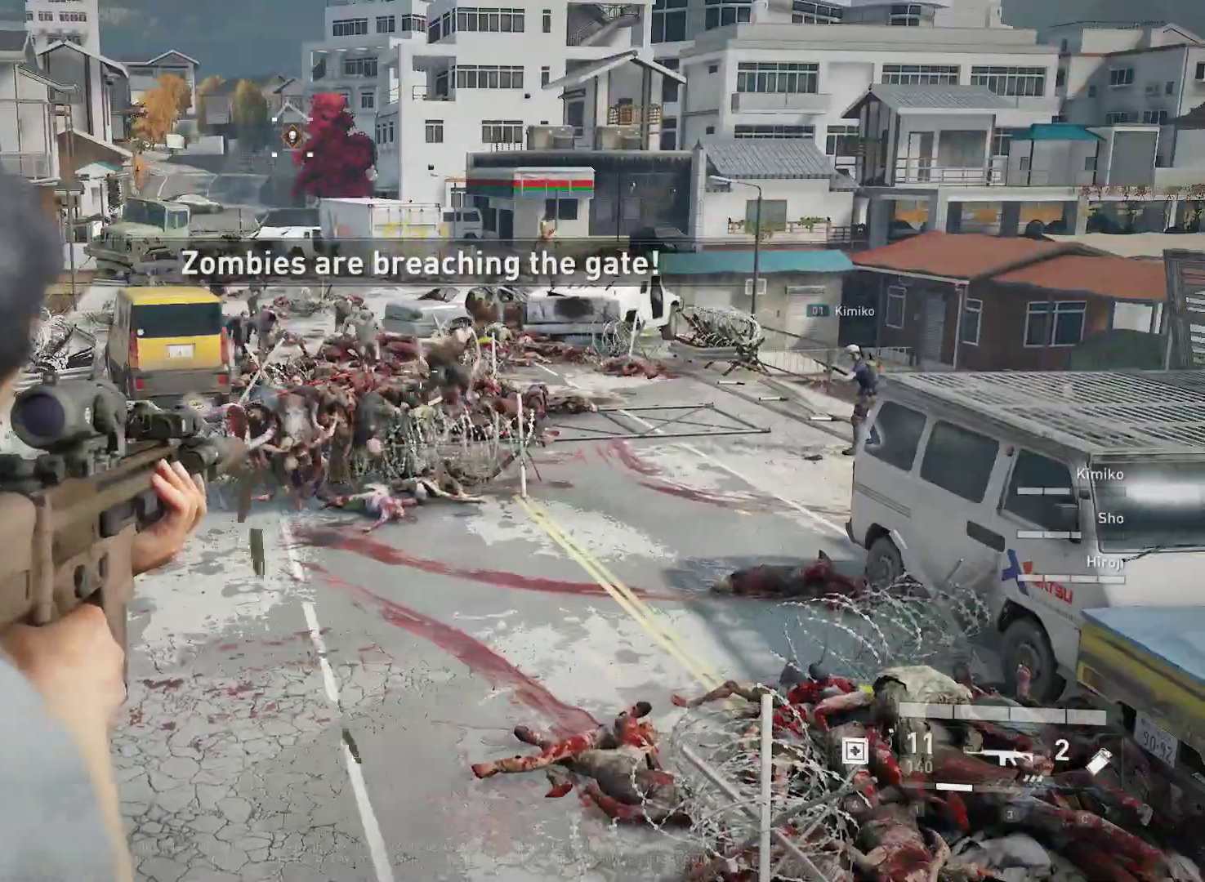
{"keys": [], "mouse": ["left", "right"], "mouse_move": "still", "events": [[50, "mouse_left", "up"], [150, "mouse_left", "down"], [183, "mouse_left", "up"], [283, "mouse_left", "down"], [383, "mouse_left", "up"], [417, "mouse_left", "down"]]}
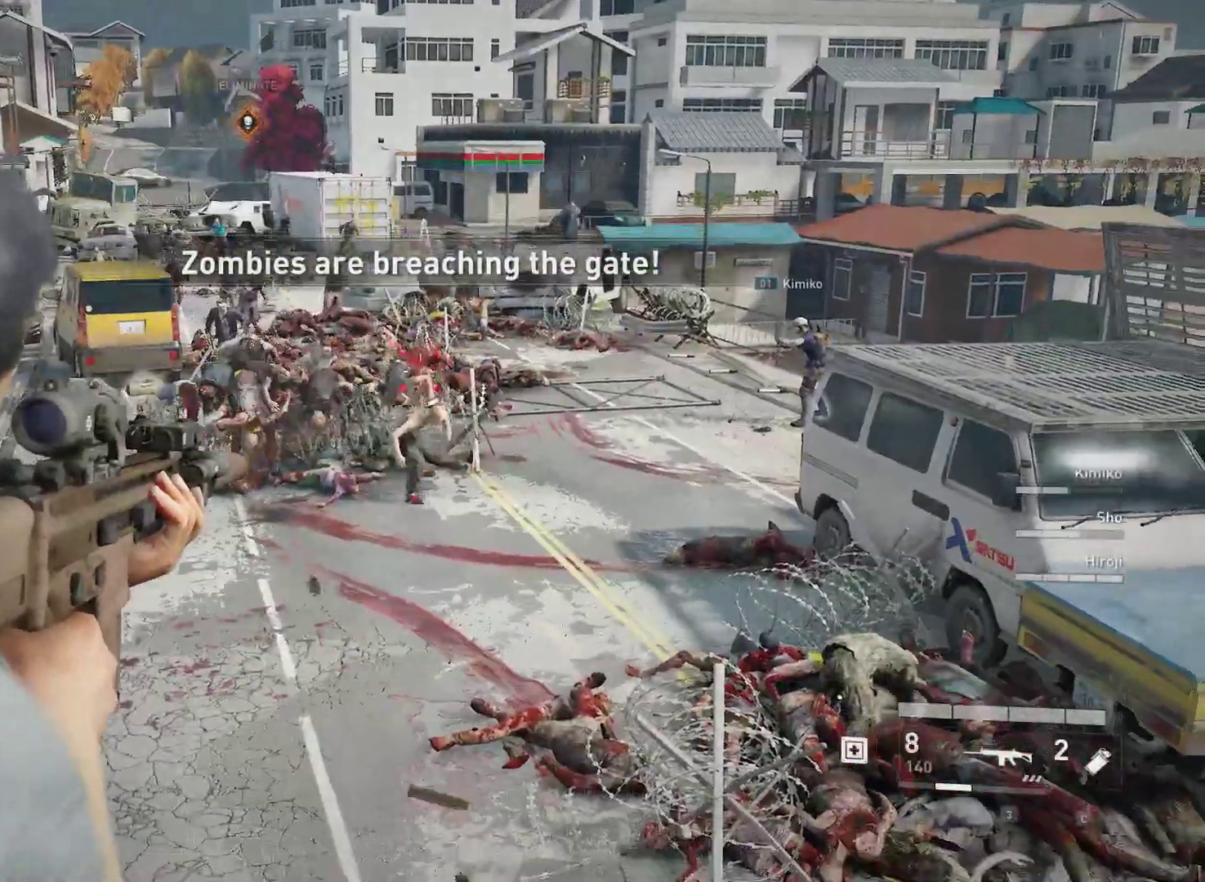
{"keys": [], "mouse": ["left", "right"], "mouse_move": "left", "events": [[17, "mouse_left", "up"], [117, "mouse_left", "down"], [200, "mouse_left", "up"], [300, "mouse_left", "down"], [383, "mouse_left", "up"], [433, "mouse_left", "down"]]}
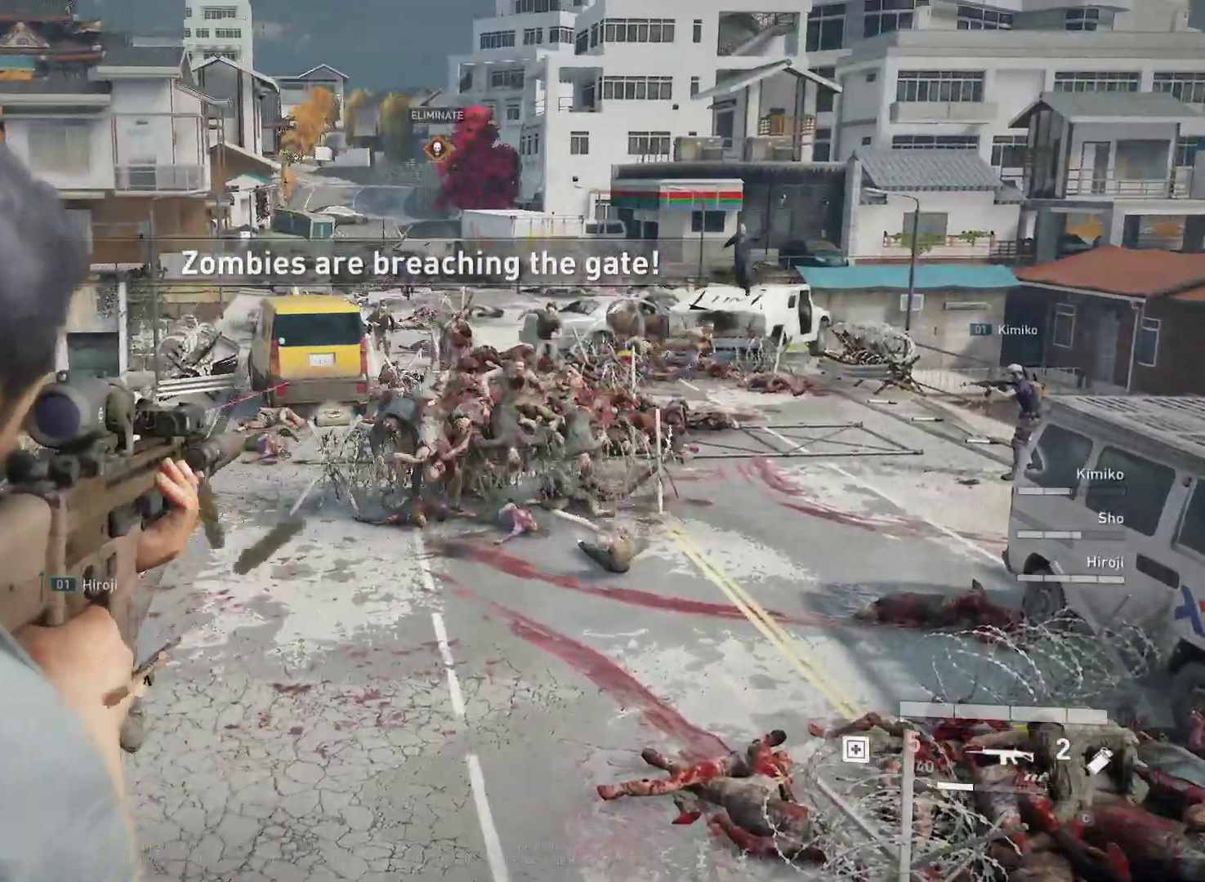
{"keys": [], "mouse": ["left", "right"], "mouse_move": "still", "events": [[33, "mouse_left", "up"], [133, "mouse_left", "down"], [217, "mouse_left", "up"], [317, "mouse_left", "down"], [400, "mouse_left", "up"], [500, "mouse_left", "down"]]}
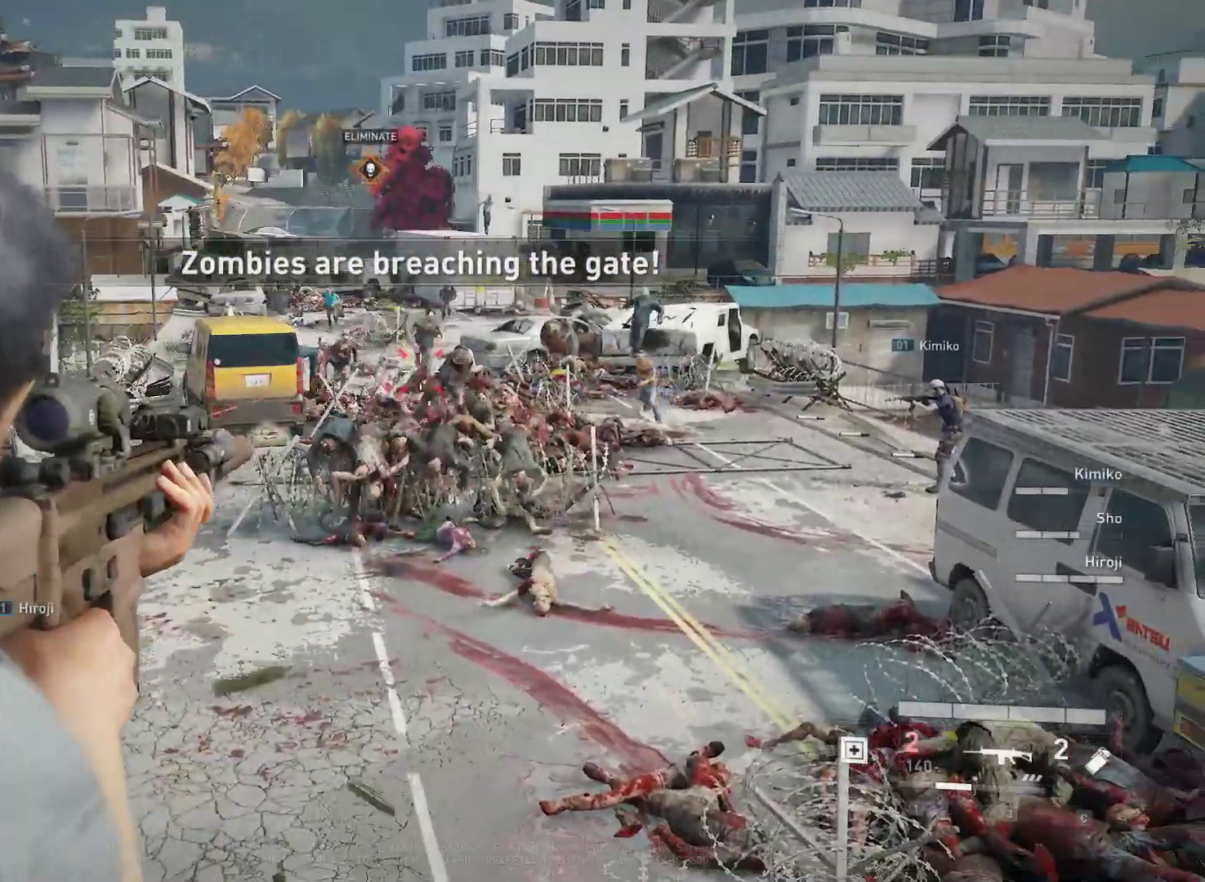
{"keys": [], "mouse": ["right"], "mouse_move": "left", "events": [[50, "mouse_left", "up"], [133, "mouse_left", "down"], [233, "mouse_left", "up"], [333, "mouse_left", "down"], [417, "mouse_left", "up"]]}
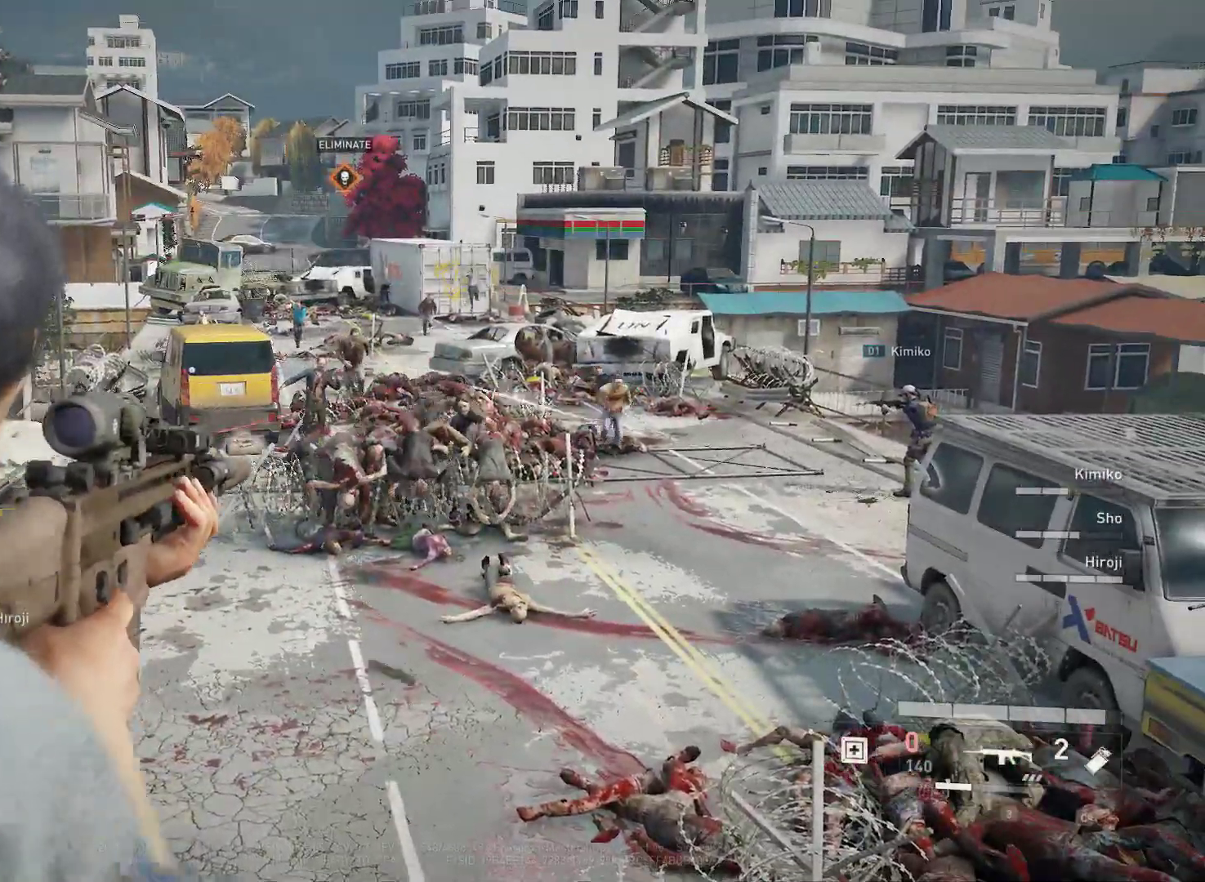
{"keys": [], "mouse": [], "mouse_move": "right", "events": [[17, "mouse_left", "down"], [117, "mouse_left", "up"], [167, "mouse_left", "down"], [250, "mouse_left", "up"], [300, "mouse_right", "up"]]}
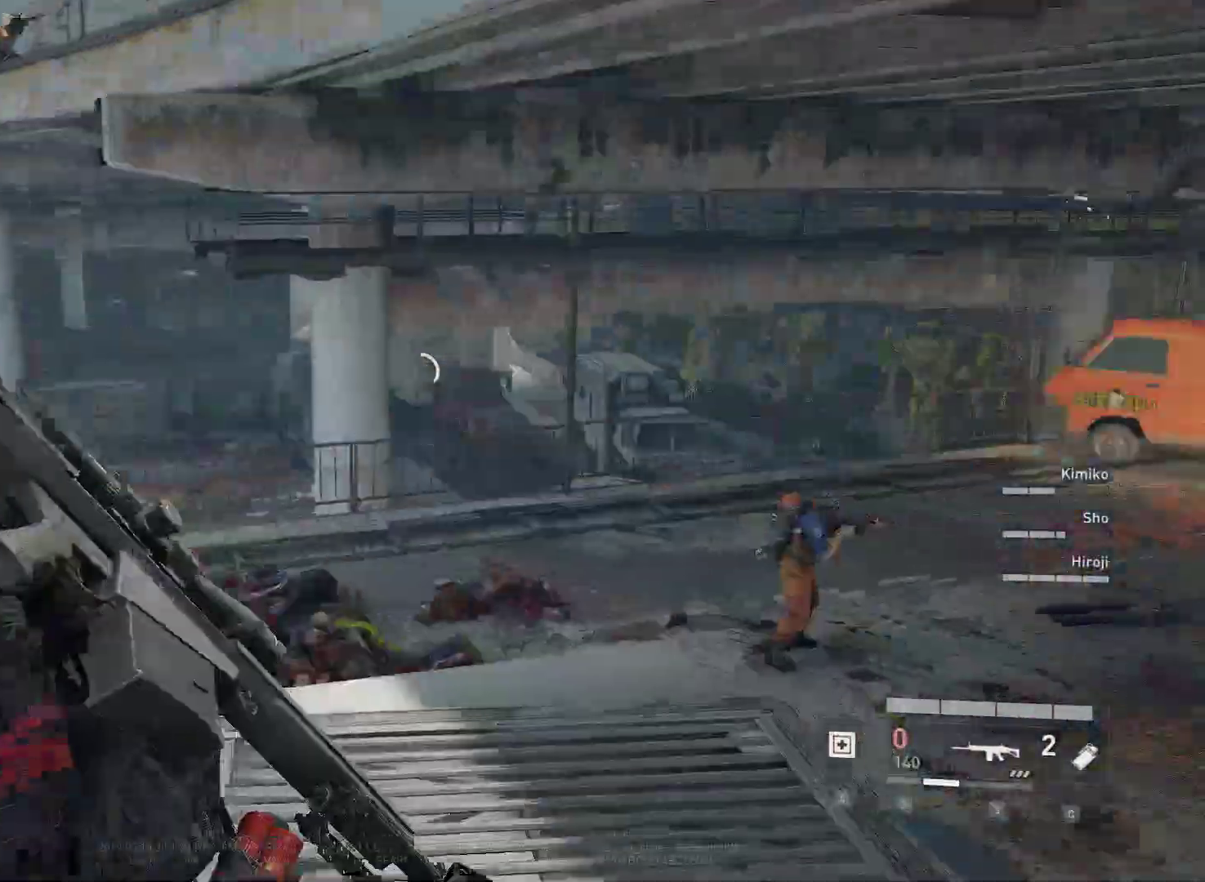
{"keys": [], "mouse": [], "mouse_move": "up", "events": []}
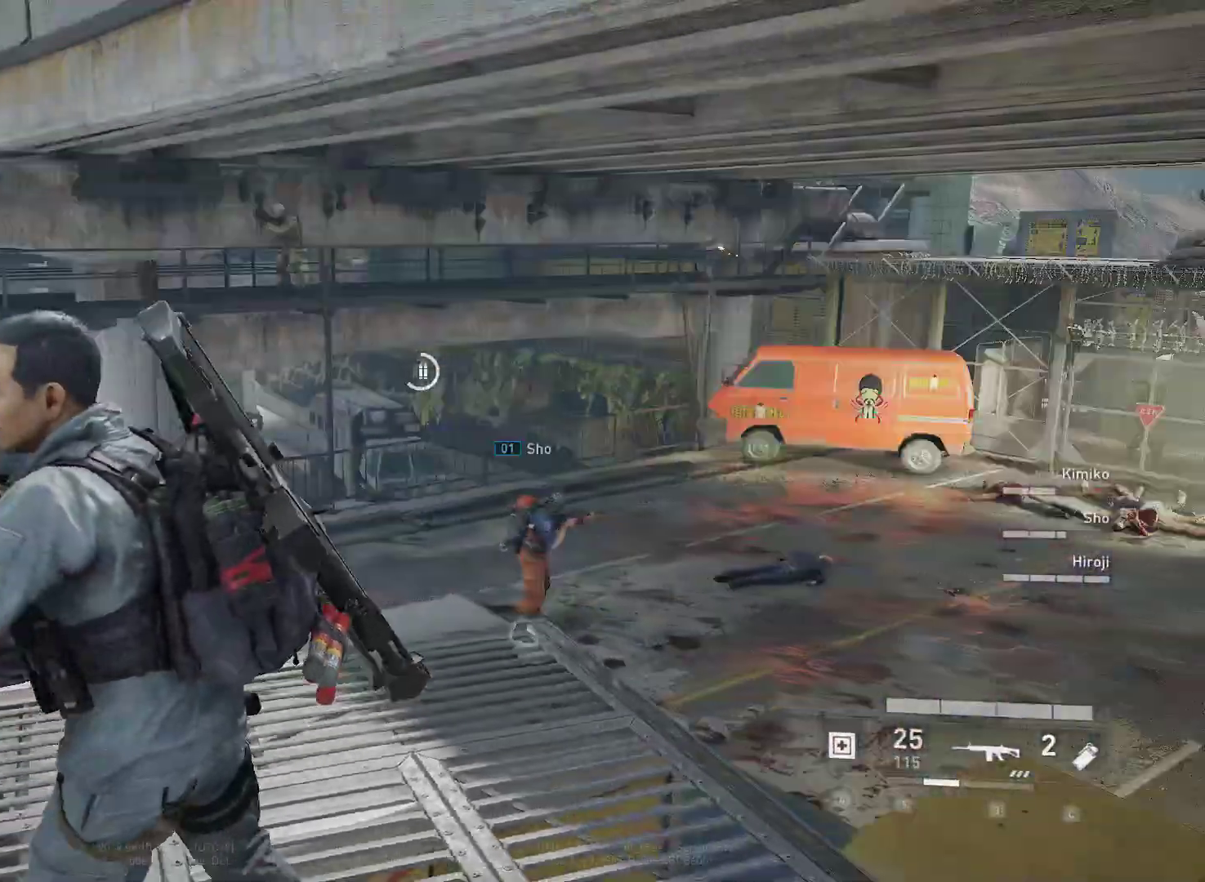
{"keys": [], "mouse": [], "mouse_move": "down", "events": [[233, "d", "down"], [383, "d", "up"]]}
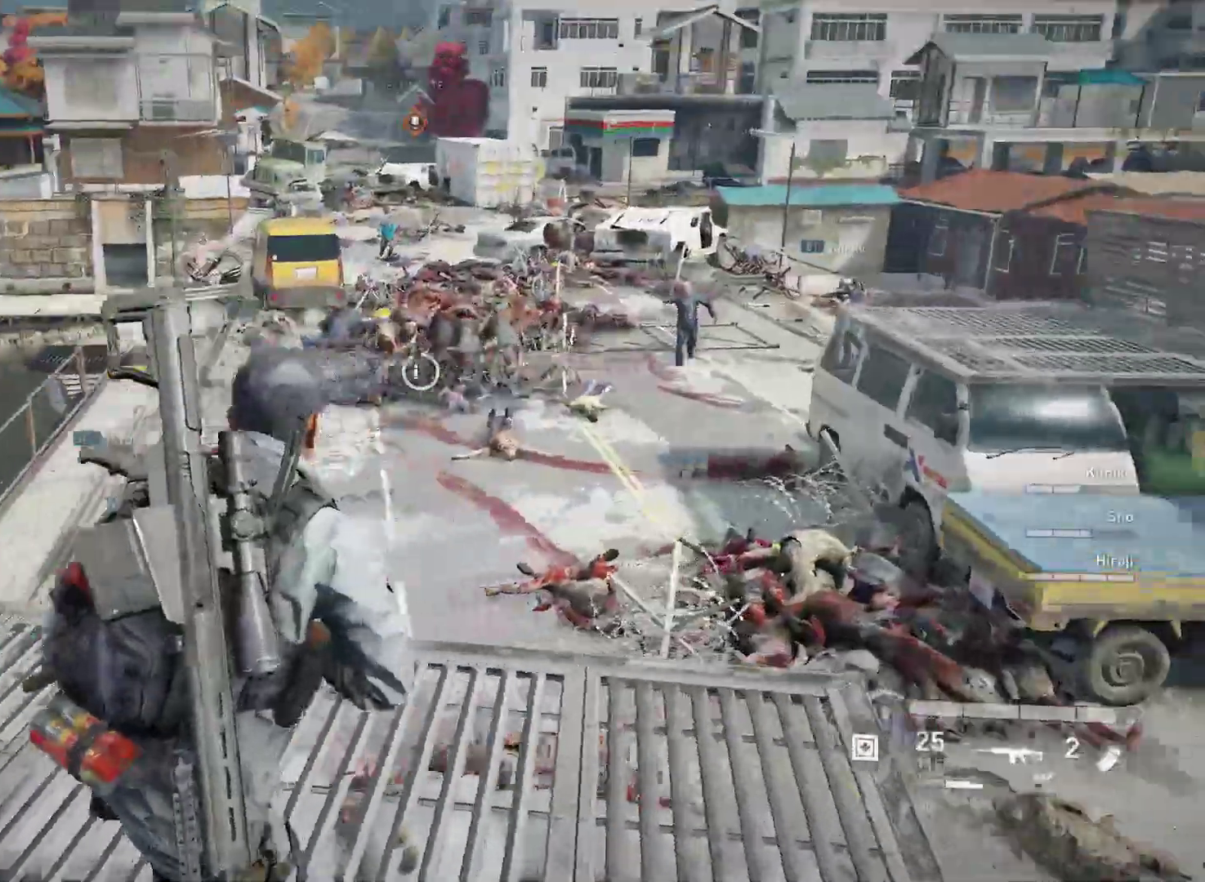
{"keys": [], "mouse": ["left", "right"], "mouse_move": "right", "events": [[200, "mouse_right", "down"], [300, "mouse_left", "down"], [383, "mouse_left", "up"], [483, "mouse_left", "down"]]}
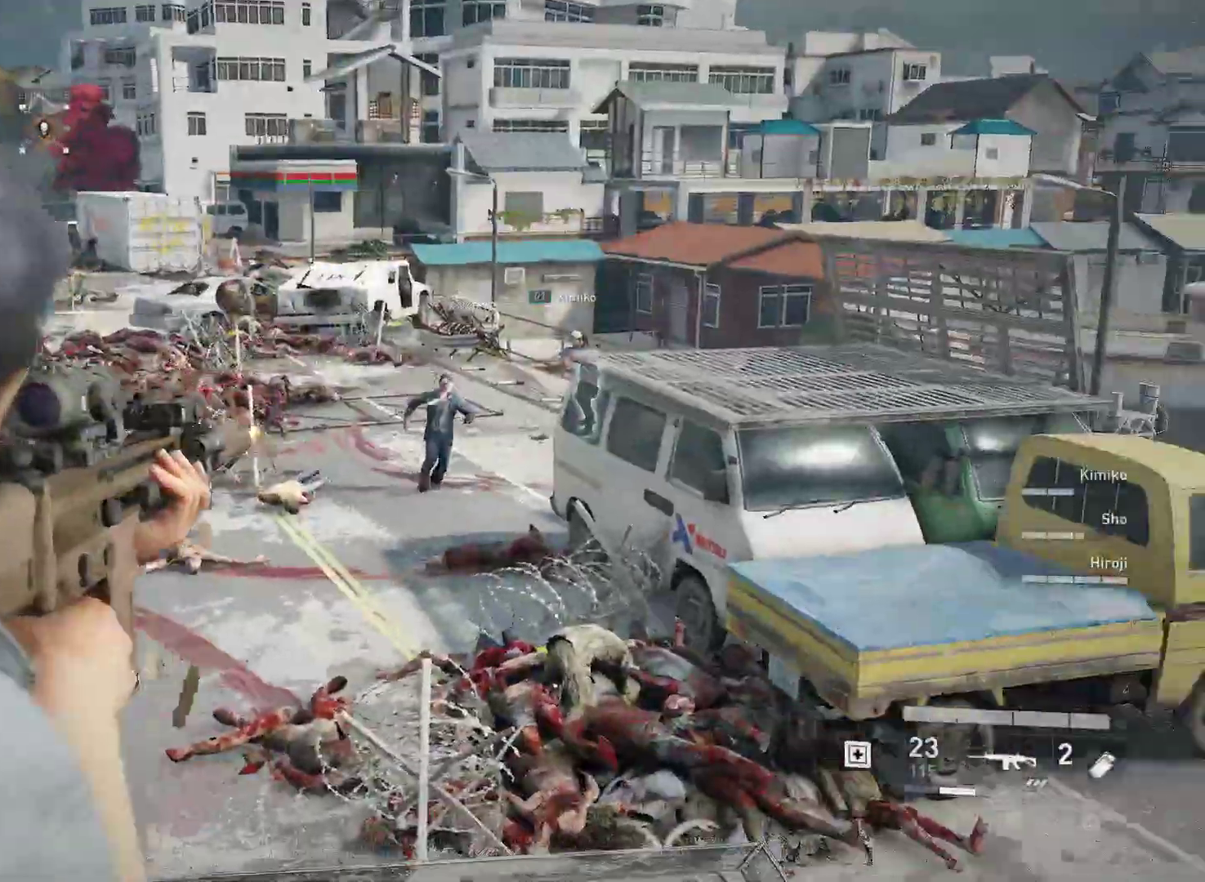
{"keys": [], "mouse": ["left", "right"], "mouse_move": "still", "events": [[33, "mouse_left", "up"], [167, "mouse_left", "down"], [217, "mouse_left", "up"], [367, "mouse_left", "down"], [417, "mouse_left", "up"], [500, "mouse_left", "down"]]}
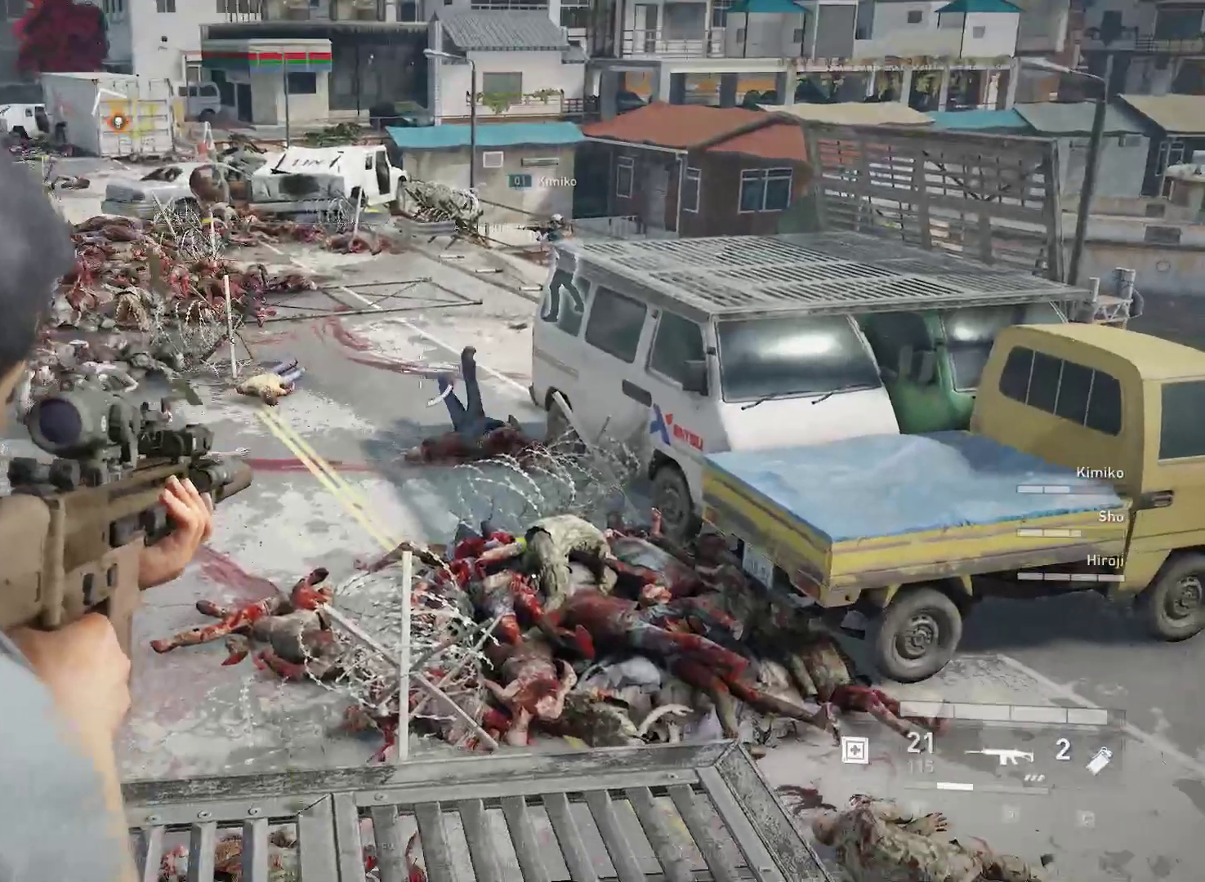
{"keys": [], "mouse": ["right"], "mouse_move": "still", "events": [[50, "mouse_left", "up"]]}
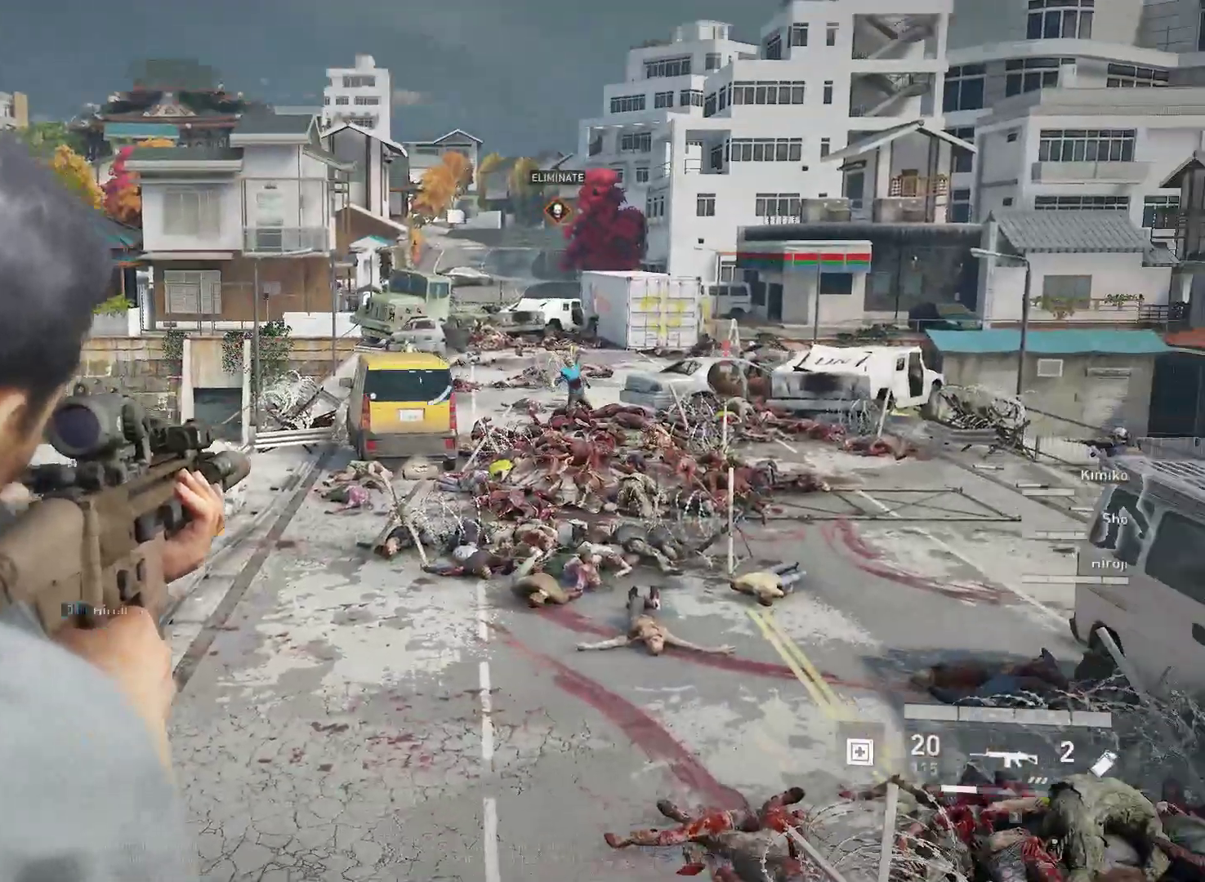
{"keys": [], "mouse": ["left", "right"], "mouse_move": "right", "events": [[117, "mouse_left", "down"], [200, "mouse_left", "up"], [483, "mouse_left", "down"]]}
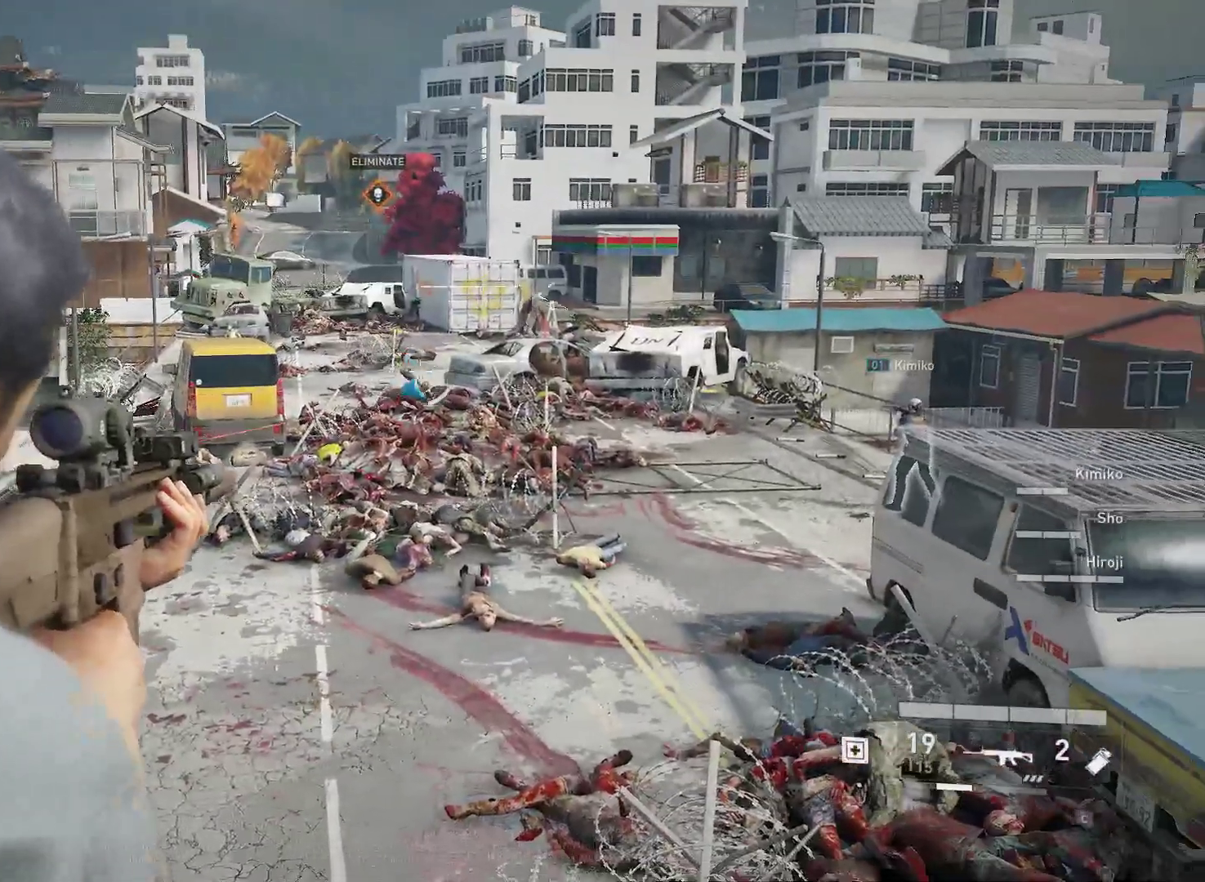
{"keys": [], "mouse": ["left", "right"], "mouse_move": "up-right", "events": [[133, "mouse_left", "up"], [500, "mouse_left", "down"]]}
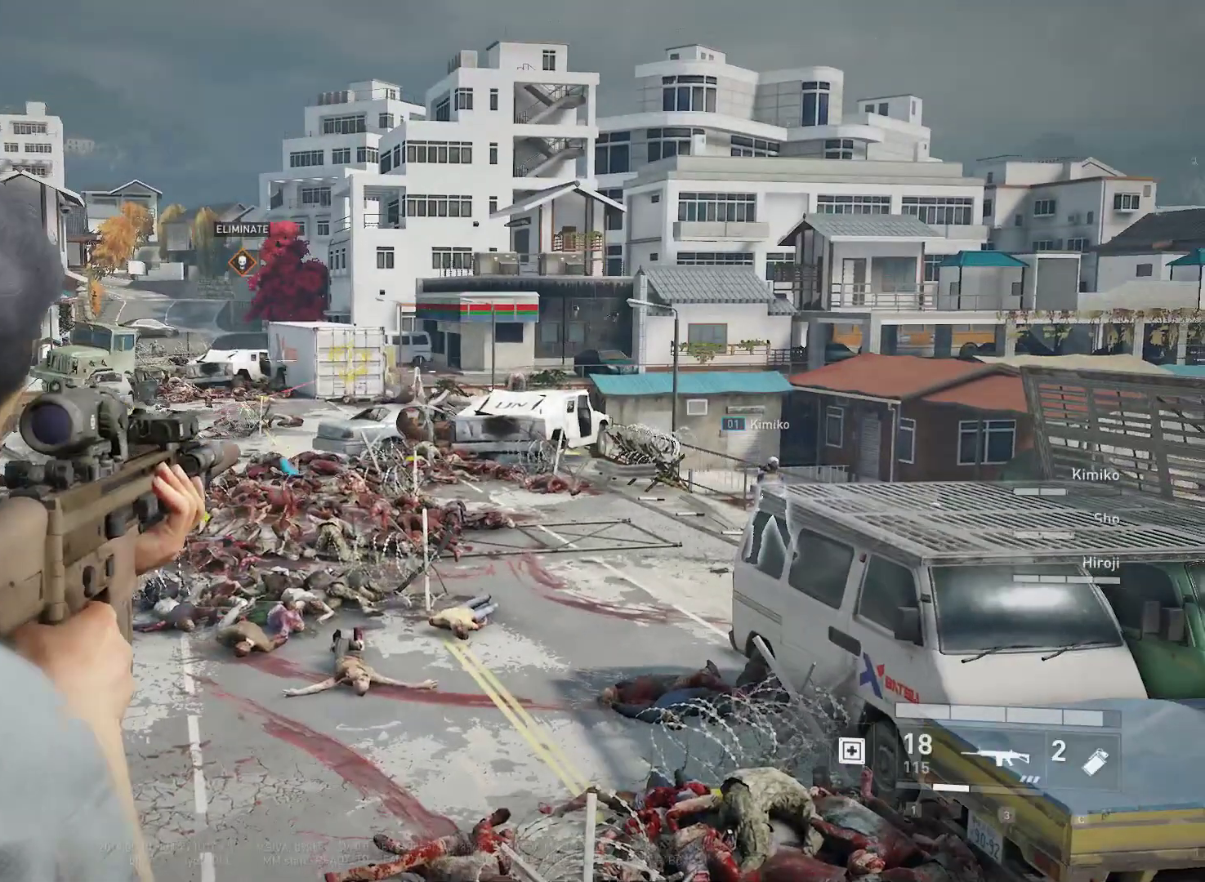
{"keys": [], "mouse": ["right"], "mouse_move": "still", "events": [[100, "mouse_left", "up"], [333, "mouse_left", "down"], [467, "mouse_left", "up"]]}
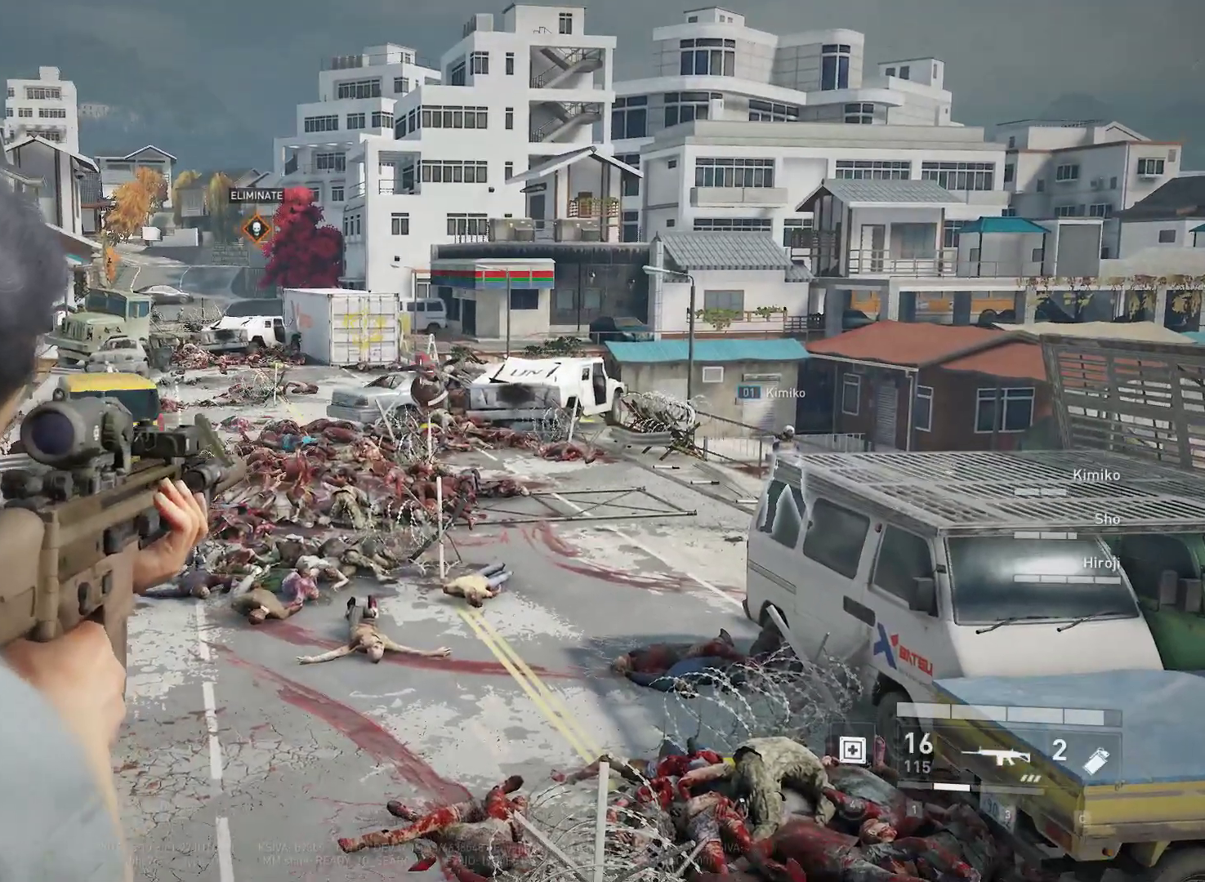
{"keys": [], "mouse": ["right"], "mouse_move": "still", "events": [[67, "mouse_left", "down"], [117, "mouse_left", "up"], [250, "mouse_left", "down"], [350, "mouse_left", "up"], [433, "mouse_left", "down"], [483, "mouse_left", "up"]]}
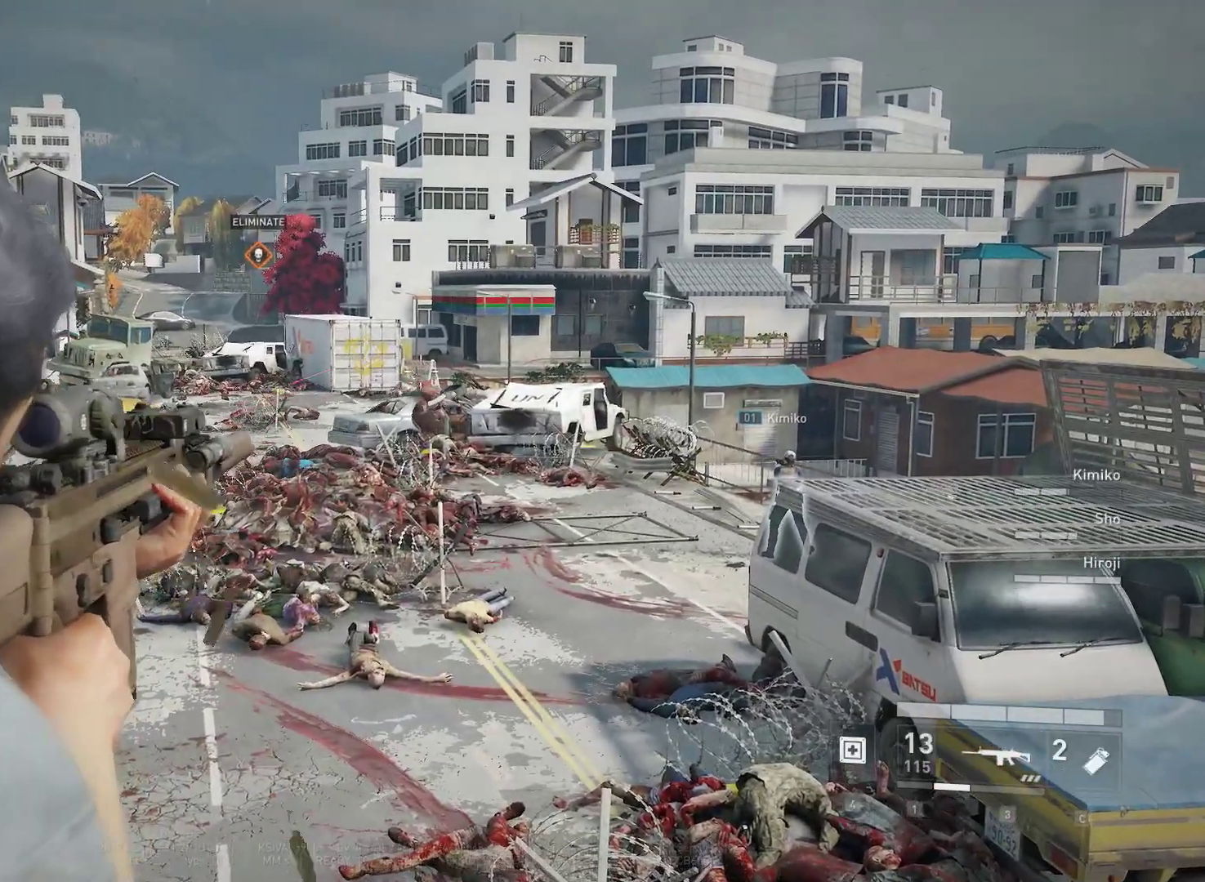
{"keys": [], "mouse": ["right"], "mouse_move": "still", "events": []}
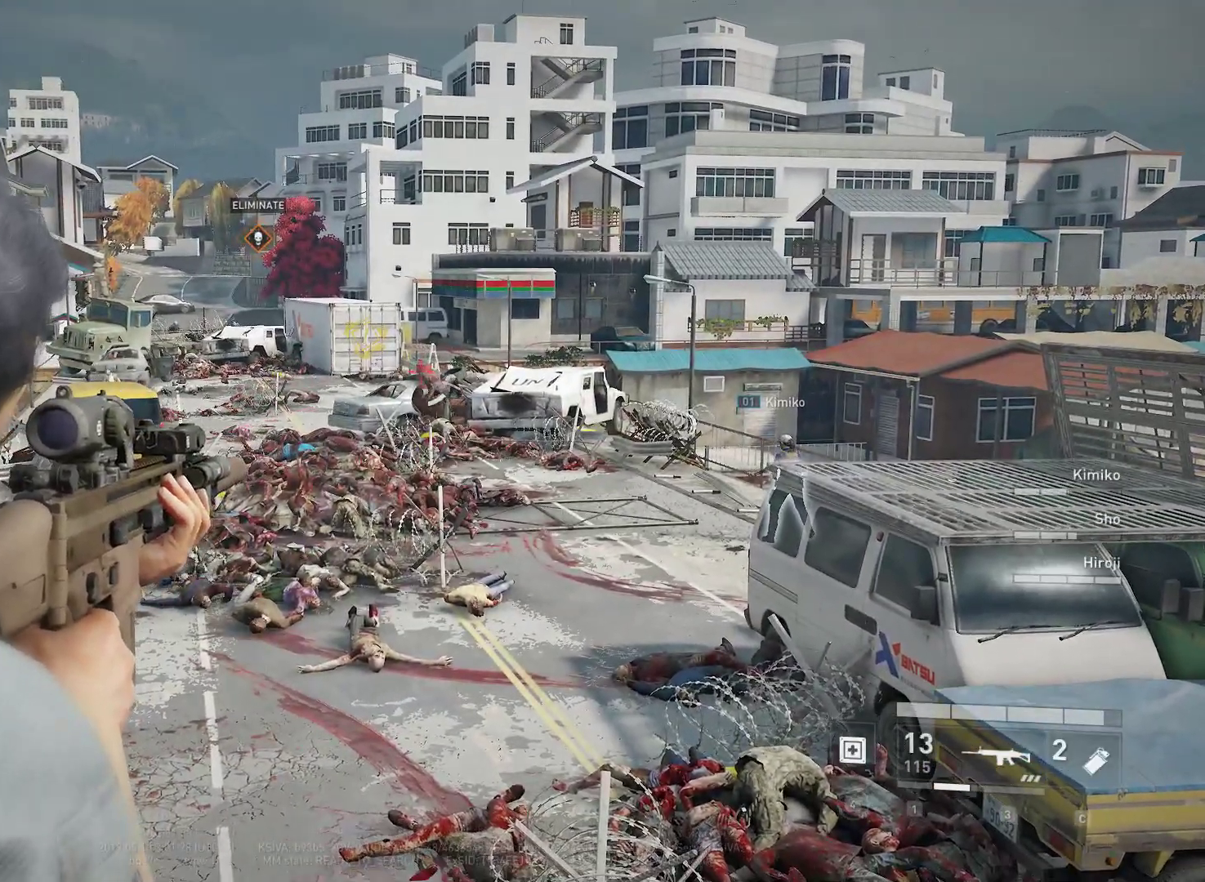
{"keys": [], "mouse": ["right"], "mouse_move": "still", "events": [[50, "mouse_left", "down"], [150, "mouse_left", "up"]]}
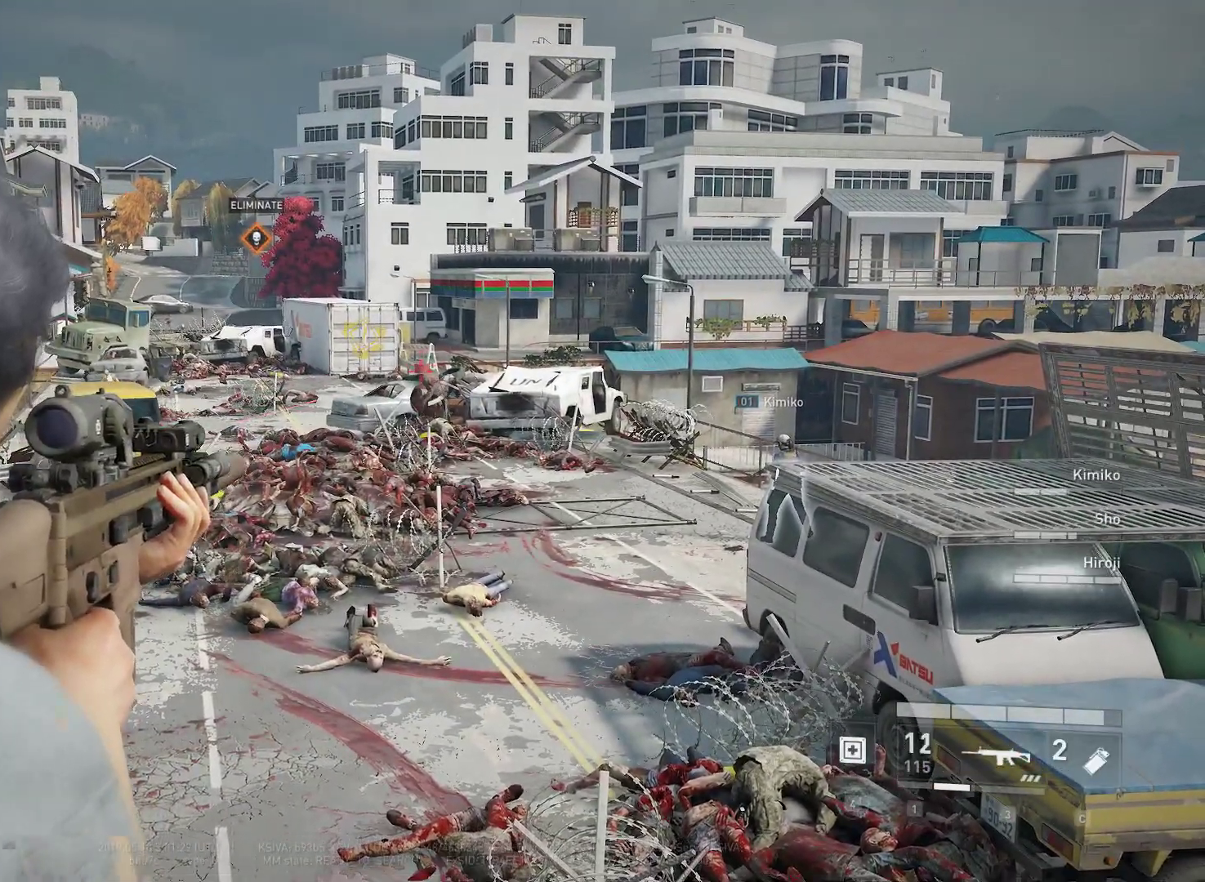
{"keys": [], "mouse": ["right"], "mouse_move": "still", "events": [[17, "mouse_left", "down"], [117, "mouse_left", "up"], [350, "mouse_left", "down"], [483, "mouse_left", "up"]]}
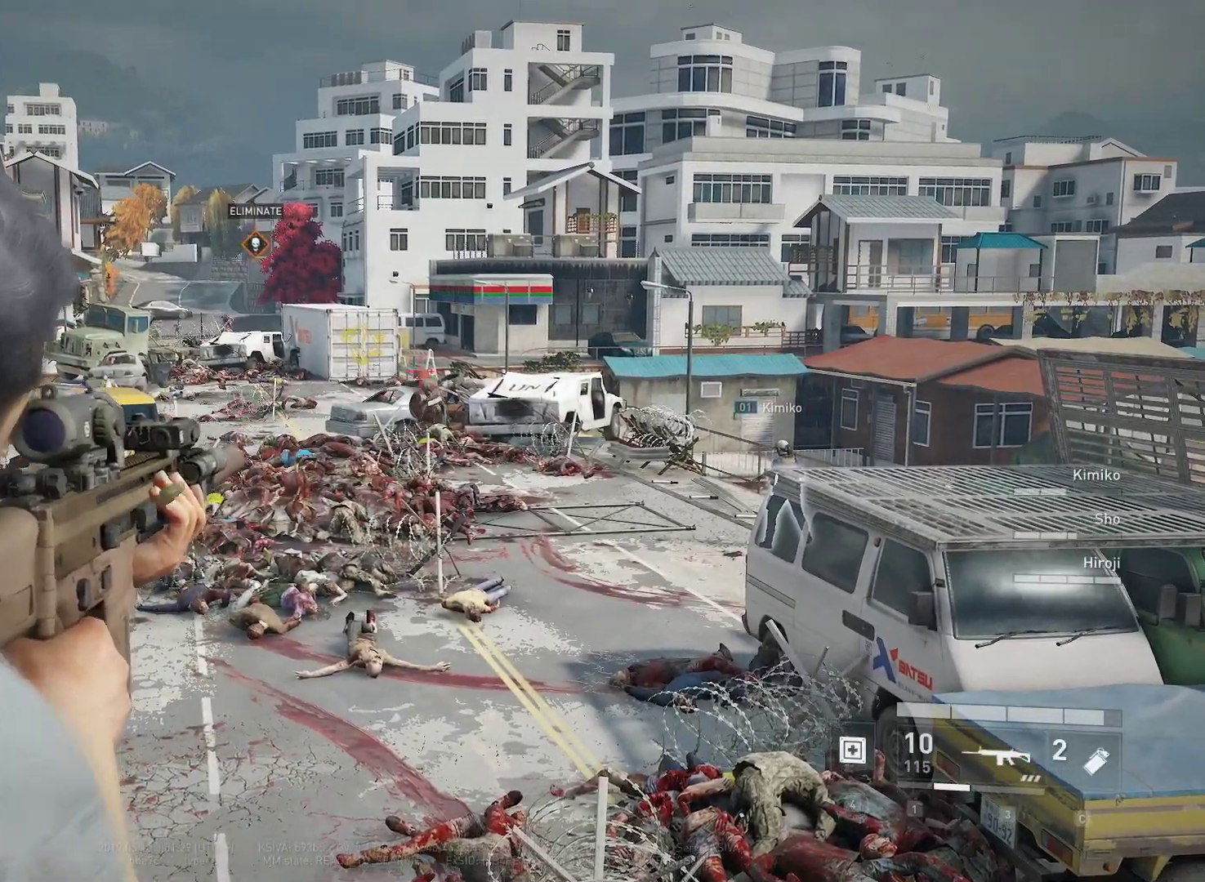
{"keys": [], "mouse": ["right"], "mouse_move": "still", "events": [[133, "mouse_left", "down"], [217, "mouse_left", "up"]]}
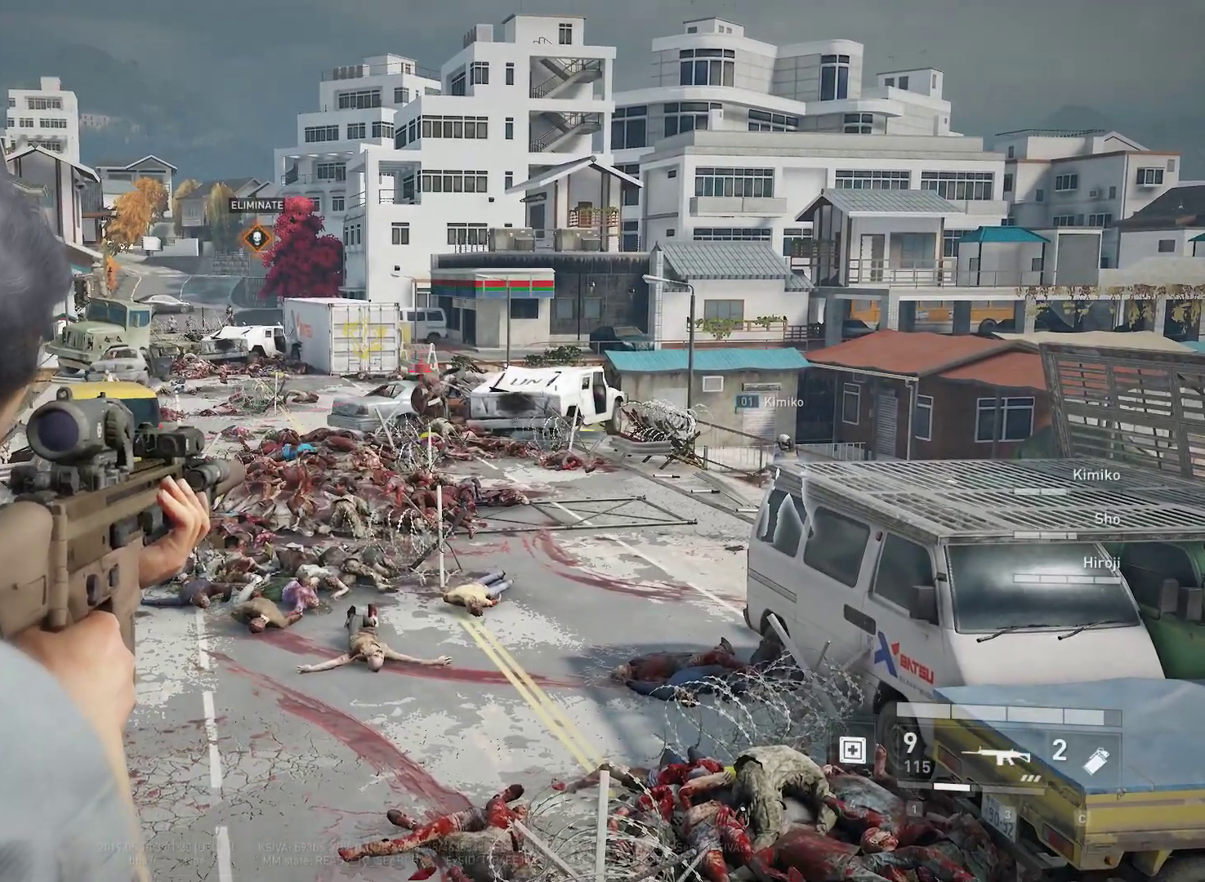
{"keys": [], "mouse": ["right"], "mouse_move": "left", "events": []}
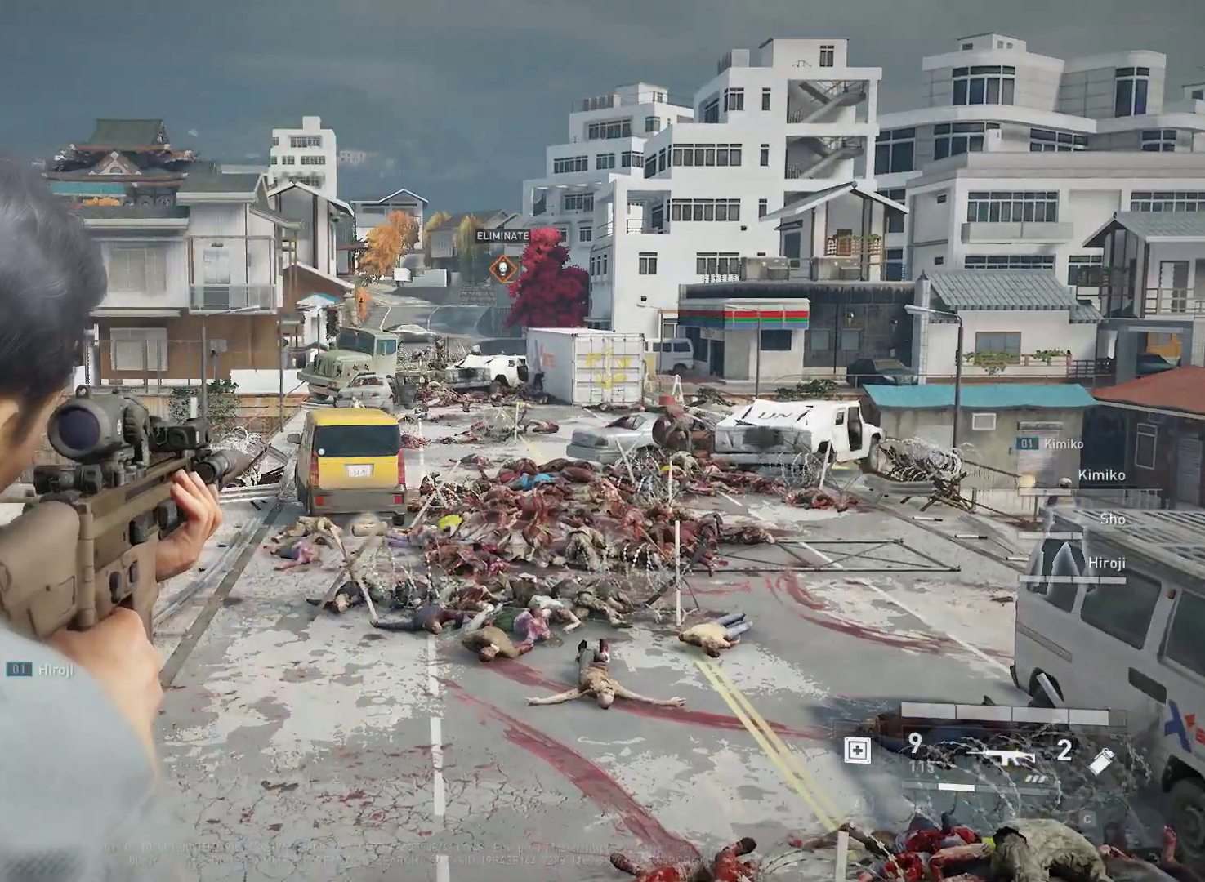
{"keys": [], "mouse": ["right"], "mouse_move": "still", "events": [[300, "mouse_left", "down"], [433, "mouse_left", "up"]]}